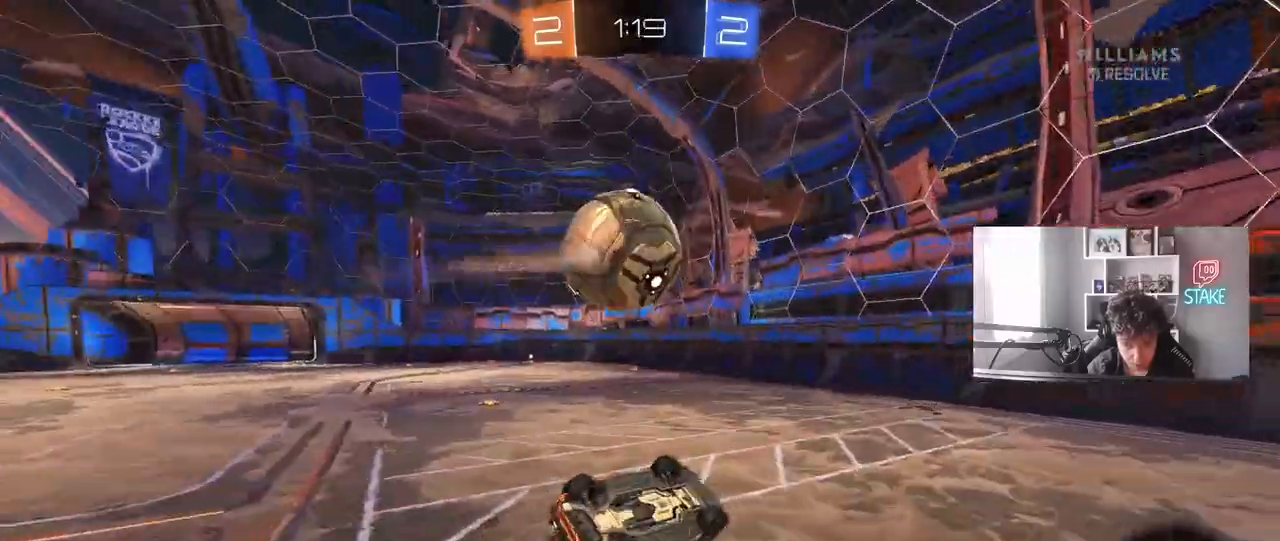
Gameplay with keyboard and mouse; each line is a JSON object with the keys and mouse buttons held at the frame after it. "events" lists presses ("down") and releases ("up") of "1", "2", "3", "4", "5", "a", "alt", "c", "caps_lock", "ctrl", "d", "e", "f", "g", "q", "r", "s", "shift", "space", "t", "tab", "v", "w", "x", "z", "mouse_left", "mouse_wheel" and "mouse_right" between this image and that frame as [ms after this image, input, new state], when the widget could be followed in between. "mouse_left", "mouse_wheel", "mouse_right" = the "left", "wheel", "right" buttons of the "mouse" list. No other keys are recorded. "wheel" means that the mouse wheel is clicked or scrolled. "mouse_move" is the direction in which the mouse moves at that frame (one of eight, or "still"), when it could be read.
{"keys": ["d", "w"], "mouse": ["left"], "mouse_move": "still", "events": [[83, "d", "up"], [133, "s", "up"], [233, "w", "down"], [417, "shift", "up"], [467, "a", "up"], [467, "d", "down"], [467, "mouse_left", "down"]]}
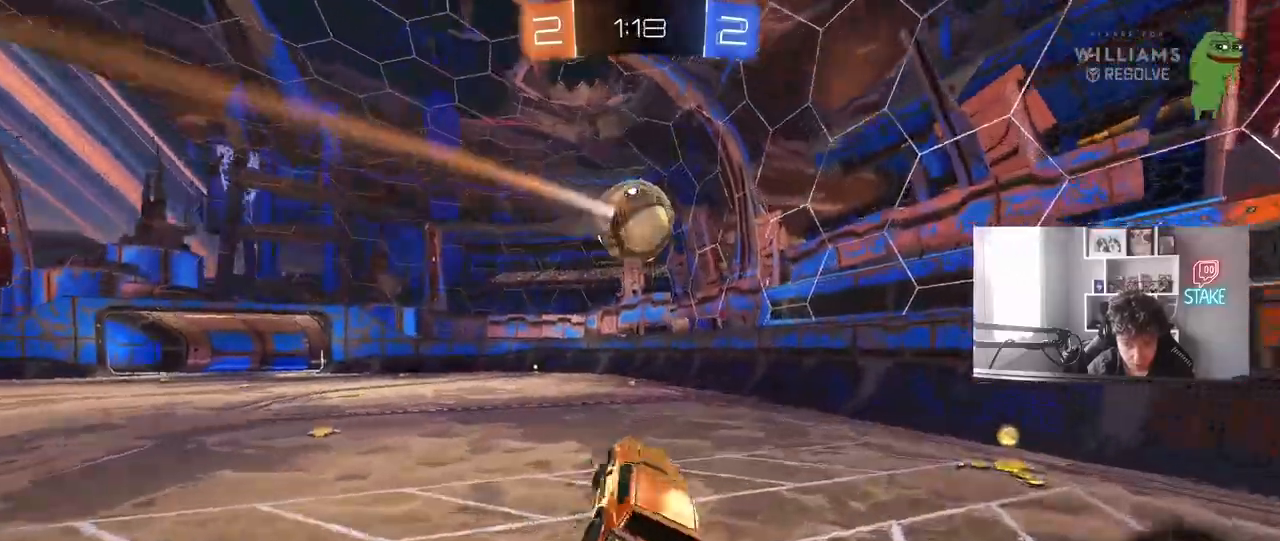
{"keys": ["w"], "mouse": ["left"], "mouse_move": "still", "events": [[17, "w", "up"], [50, "d", "up"], [200, "d", "down"], [283, "d", "up"], [483, "w", "down"]]}
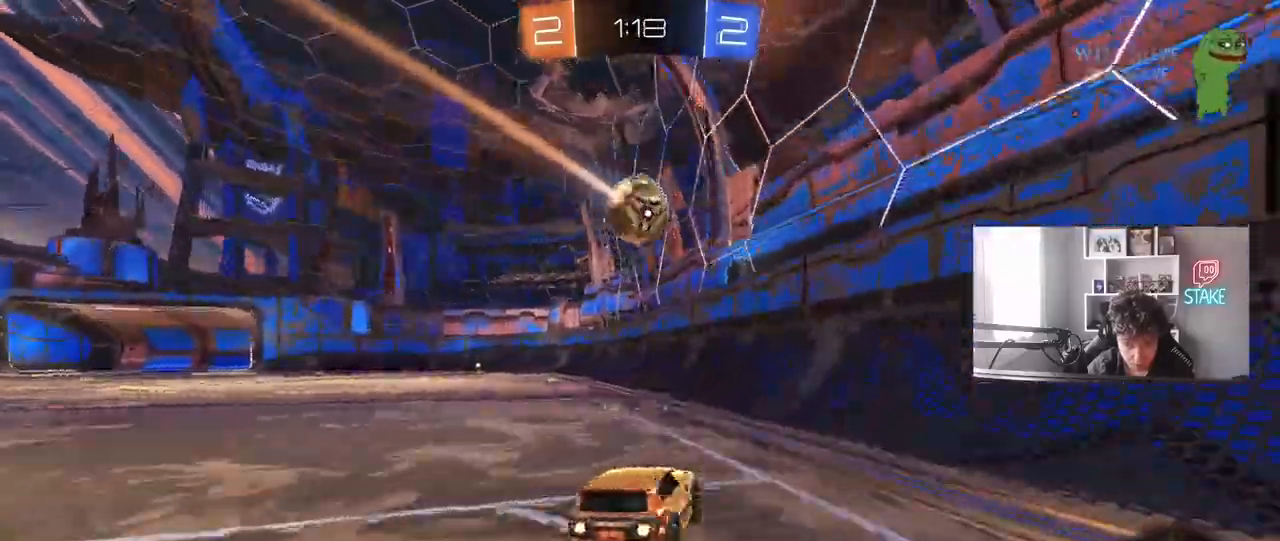
{"keys": [], "mouse": ["left"], "mouse_move": "still", "events": [[17, "a", "down"], [450, "a", "up"], [450, "w", "up"]]}
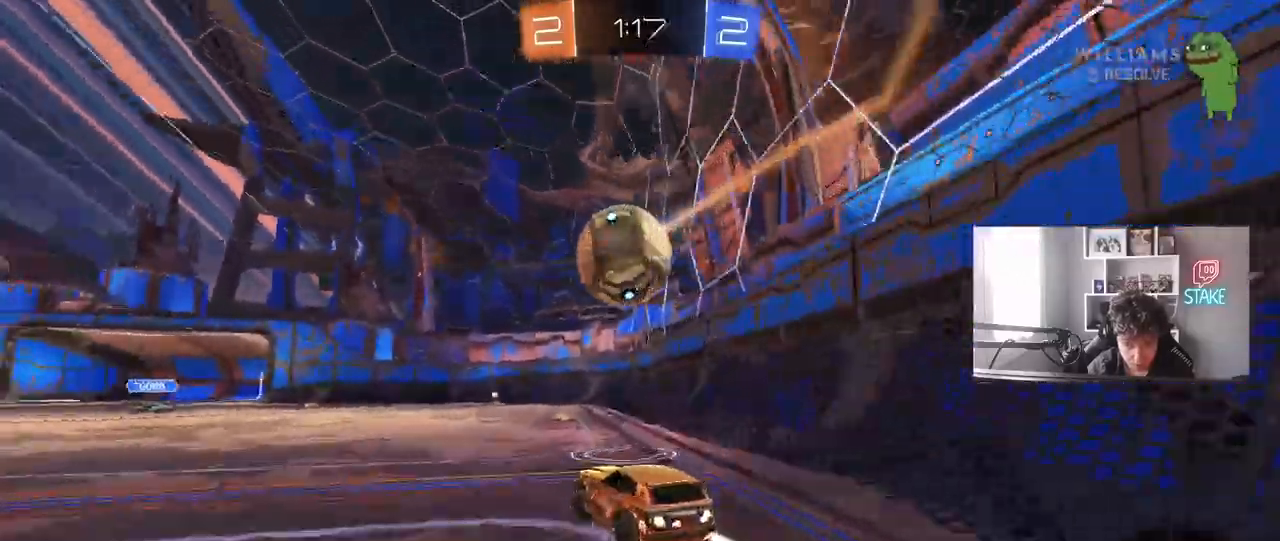
{"keys": ["w"], "mouse": ["left"], "mouse_move": "still", "events": [[33, "d", "down"], [33, "mouse_right", "down"], [33, "s", "down"], [200, "mouse_right", "up"], [217, "d", "up"], [217, "s", "up"], [267, "mouse_left", "up"], [367, "d", "down"], [367, "w", "down"], [500, "d", "up"], [500, "mouse_left", "down"]]}
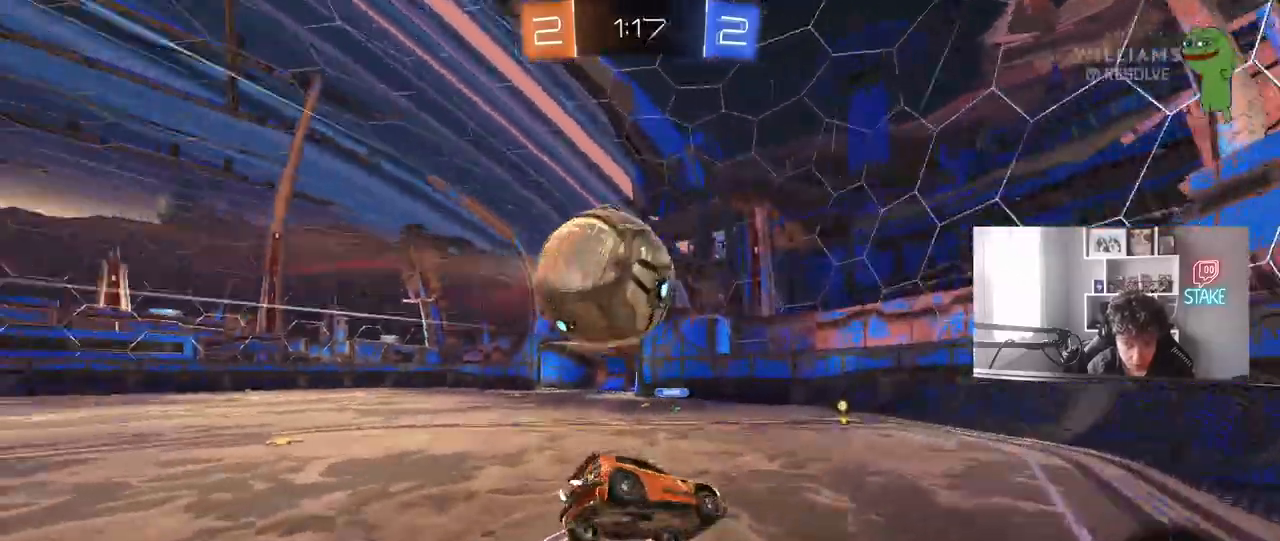
{"keys": ["a", "s"], "mouse": [], "mouse_move": "still"}
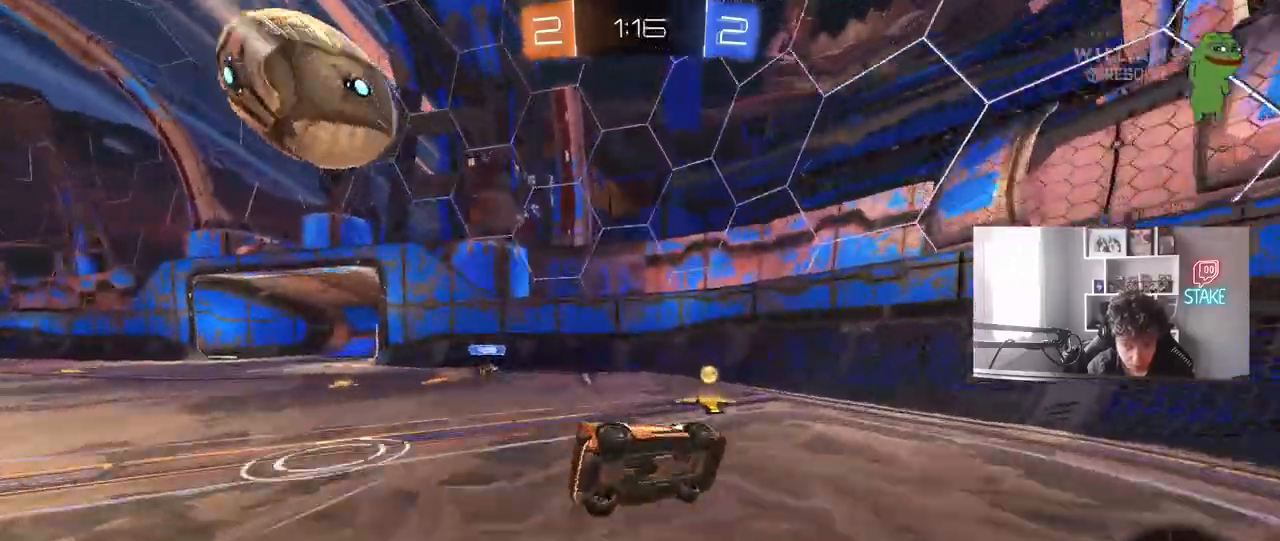
{"keys": ["a", "w"], "mouse": [], "mouse_move": "still", "events": [[250, "space", "down"], [350, "s", "up"], [500, "space", "up"], [500, "w", "down"]]}
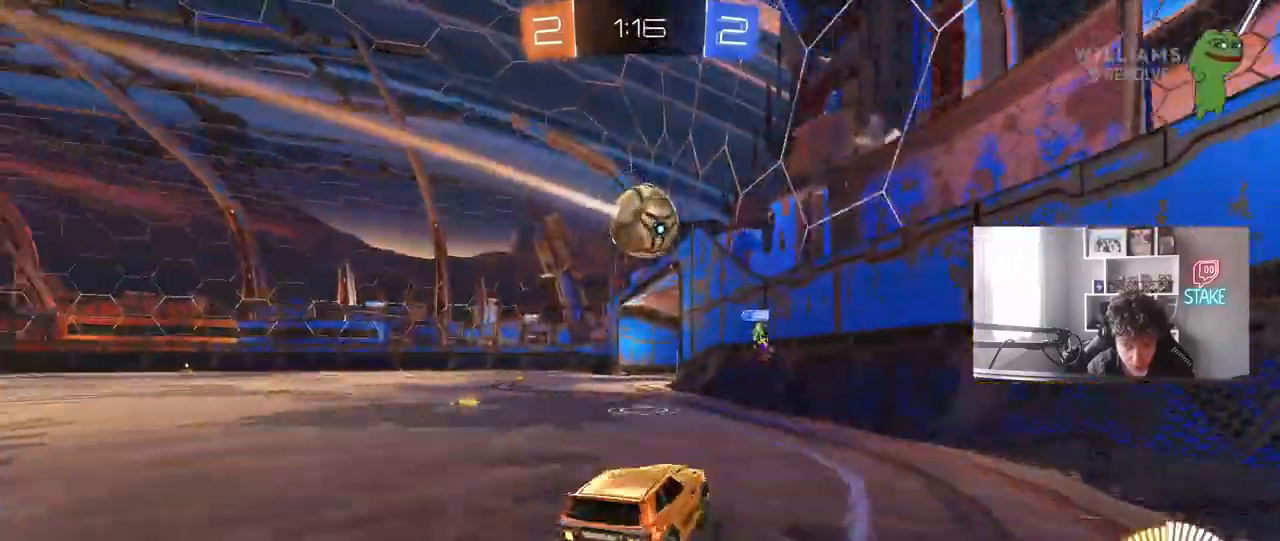
{"keys": ["a", "w"], "mouse": [], "mouse_move": "still", "events": [[83, "shift", "down"], [183, "shift", "up"]]}
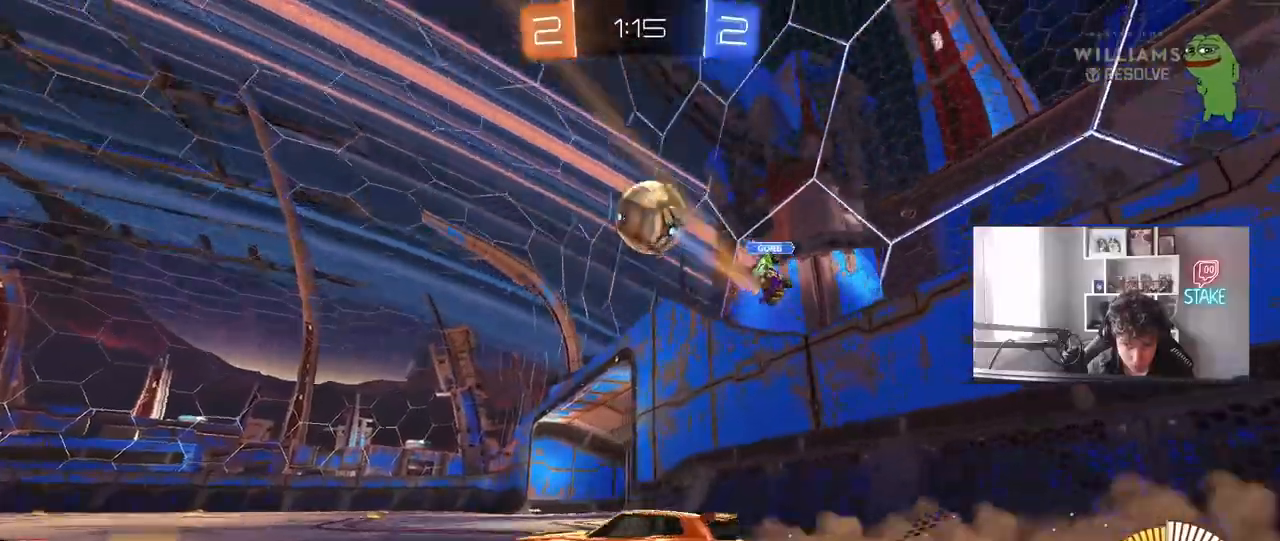
{"keys": ["a", "s", "shift"], "mouse": ["left", "right"], "mouse_move": "still", "events": [[150, "mouse_left", "down"], [150, "space", "down"], [200, "mouse_right", "down"], [233, "mouse_right", "up"], [233, "shift", "down"], [283, "mouse_right", "down"], [283, "space", "up"], [383, "s", "down"], [383, "w", "up"]]}
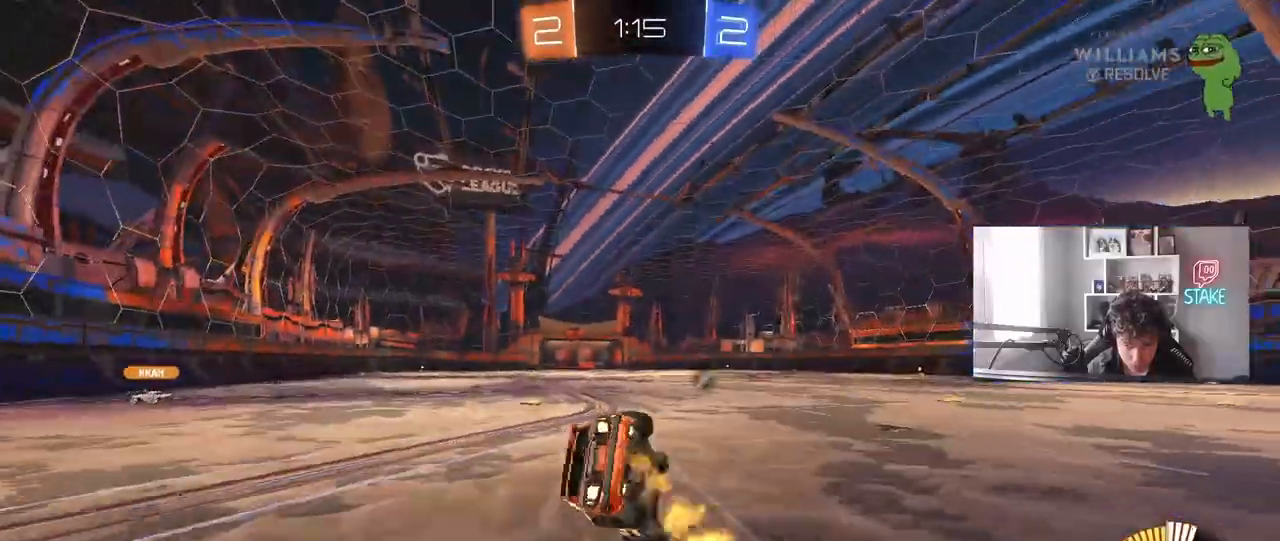
{"keys": ["a", "s", "shift"], "mouse": [], "mouse_move": "still", "events": [[67, "mouse_right", "up"], [167, "s", "up"], [250, "mouse_left", "up"], [300, "s", "down"]]}
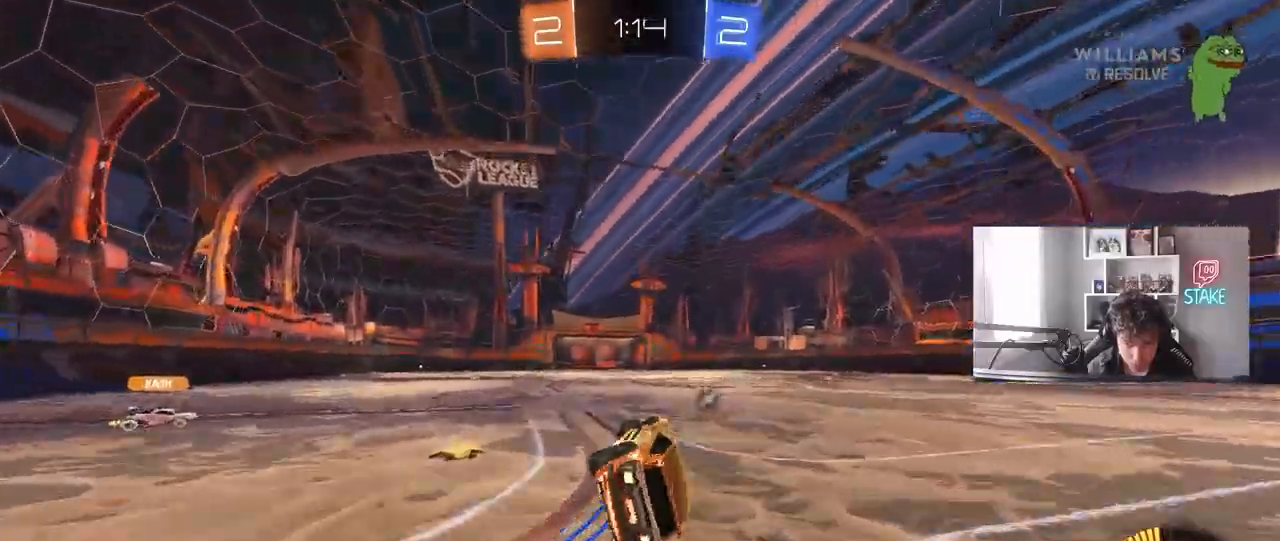
{"keys": ["w"], "mouse": [], "mouse_move": "still", "events": [[33, "s", "up"], [33, "shift", "up"], [33, "space", "down"], [83, "a", "up"], [233, "space", "up"], [267, "w", "down"]]}
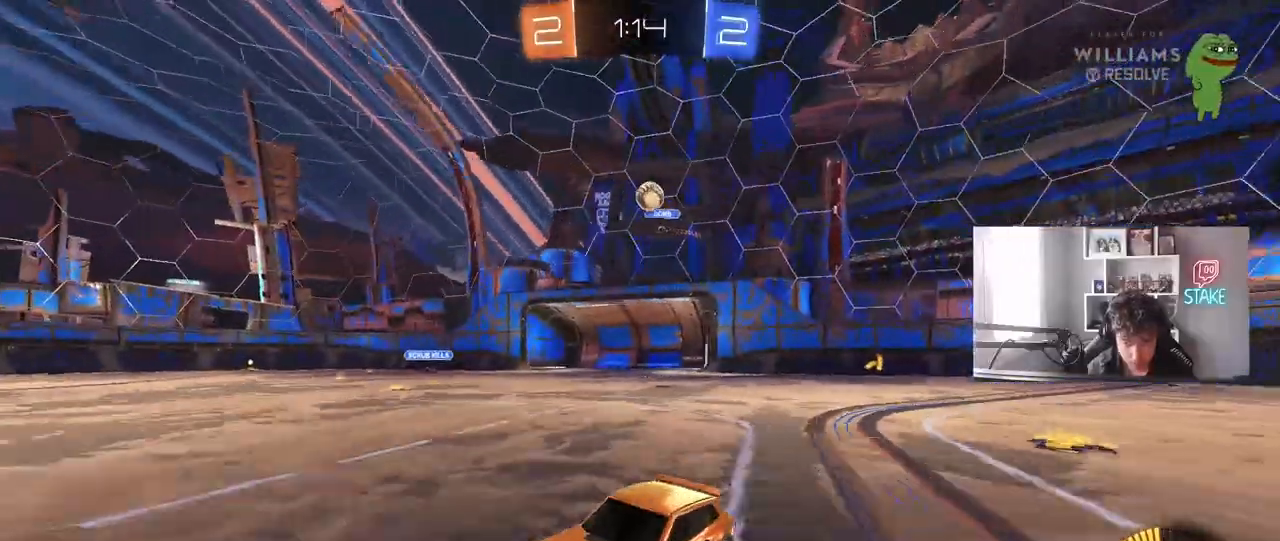
{"keys": ["w"], "mouse": [], "mouse_move": "still", "events": []}
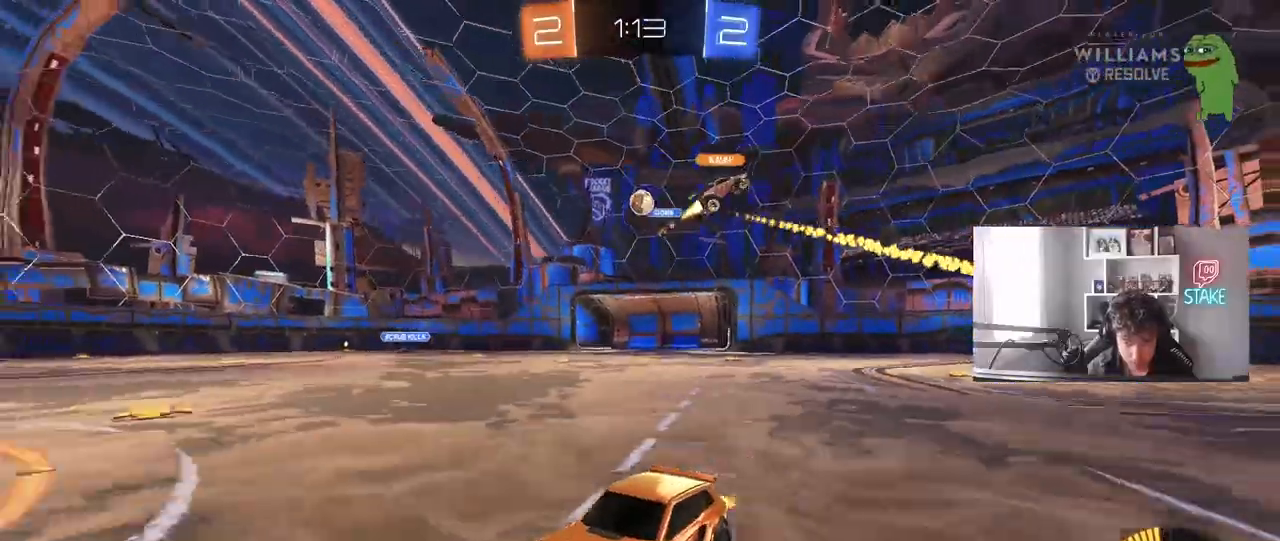
{"keys": ["d", "w"], "mouse": [], "mouse_move": "still", "events": [[67, "d", "down"], [167, "shift", "down"], [267, "shift", "up"]]}
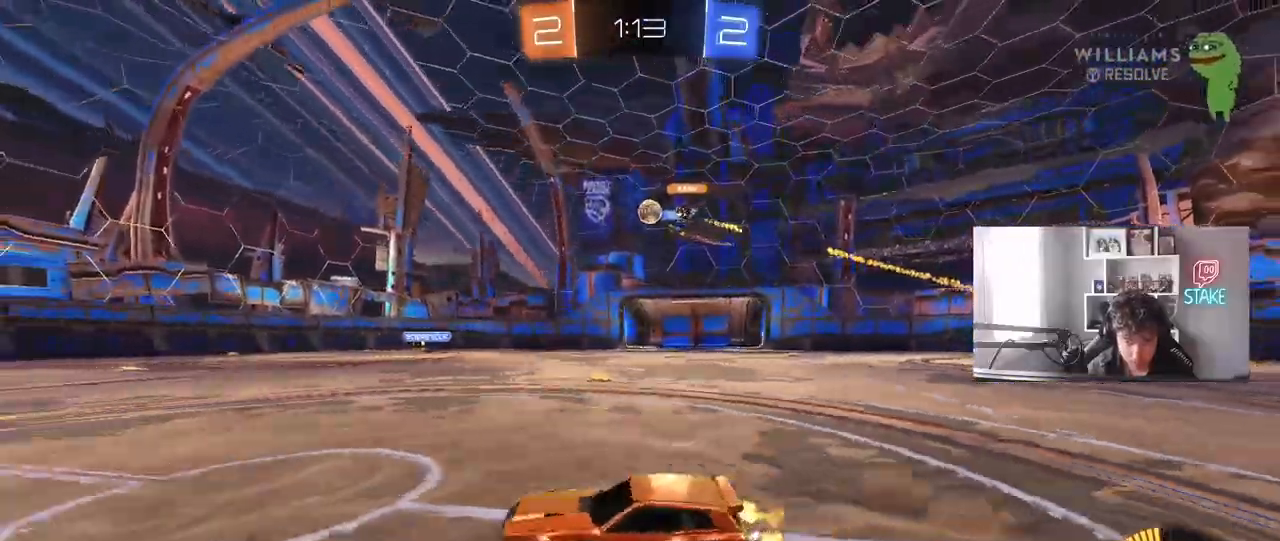
{"keys": ["d", "w"], "mouse": ["left"], "mouse_move": "down", "events": [[33, "d", "up"], [83, "w", "up"], [233, "d", "down"], [233, "w", "down"], [367, "d", "up"], [367, "mouse_left", "down"], [467, "d", "down"]]}
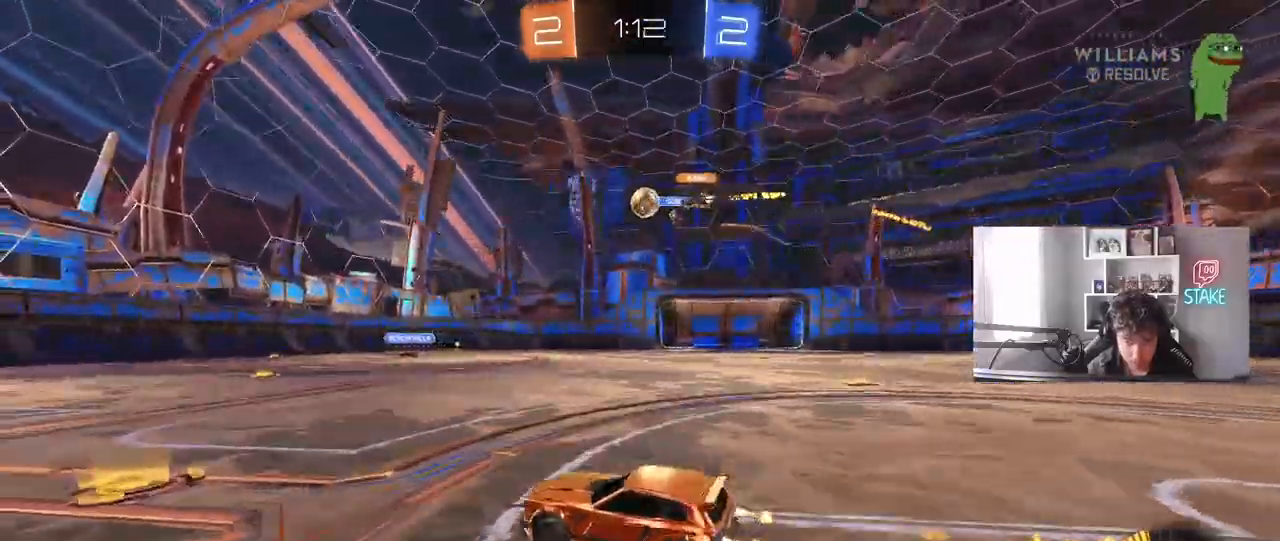
{"keys": [], "mouse": ["left"], "mouse_move": "still", "events": [[50, "mouse_left", "up"], [283, "mouse_left", "down"], [283, "mouse_right", "down"], [283, "w", "up"], [333, "d", "up"], [383, "a", "down"], [383, "s", "down"], [383, "shift", "down"], [433, "a", "up"], [433, "d", "down"], [433, "shift", "up"], [483, "d", "up"], [483, "mouse_right", "up"], [483, "s", "up"]]}
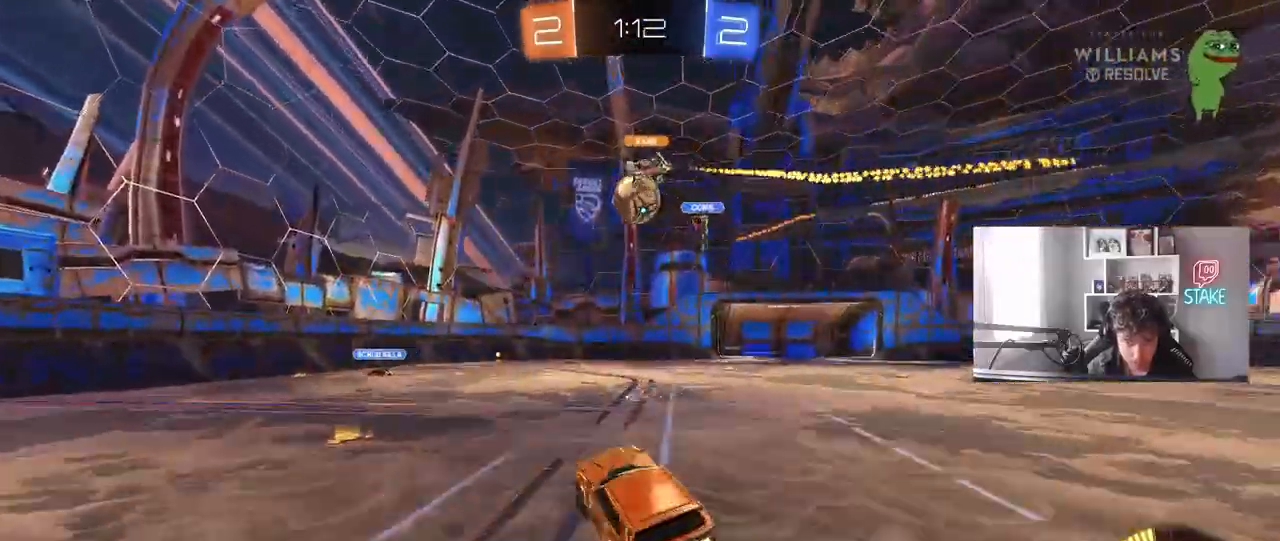
{"keys": ["a", "shift", "w"], "mouse": [], "mouse_move": "still", "events": [[17, "mouse_right", "down"], [67, "mouse_left", "up"], [167, "a", "down"], [167, "mouse_right", "up"], [167, "w", "down"], [250, "d", "down"], [300, "a", "up"], [350, "d", "up"], [350, "w", "up"], [400, "w", "down"], [450, "a", "down"], [483, "shift", "down"]]}
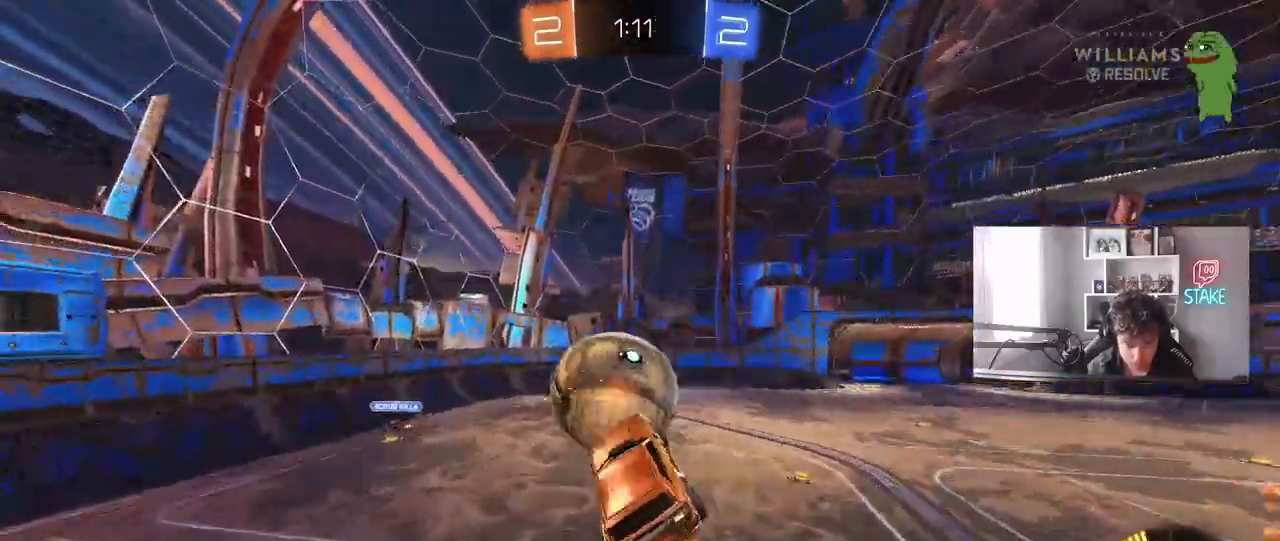
{"keys": ["a", "s"], "mouse": ["left"], "mouse_move": "still", "events": [[233, "w", "up"], [367, "s", "down"], [467, "mouse_left", "down"], [467, "shift", "up"]]}
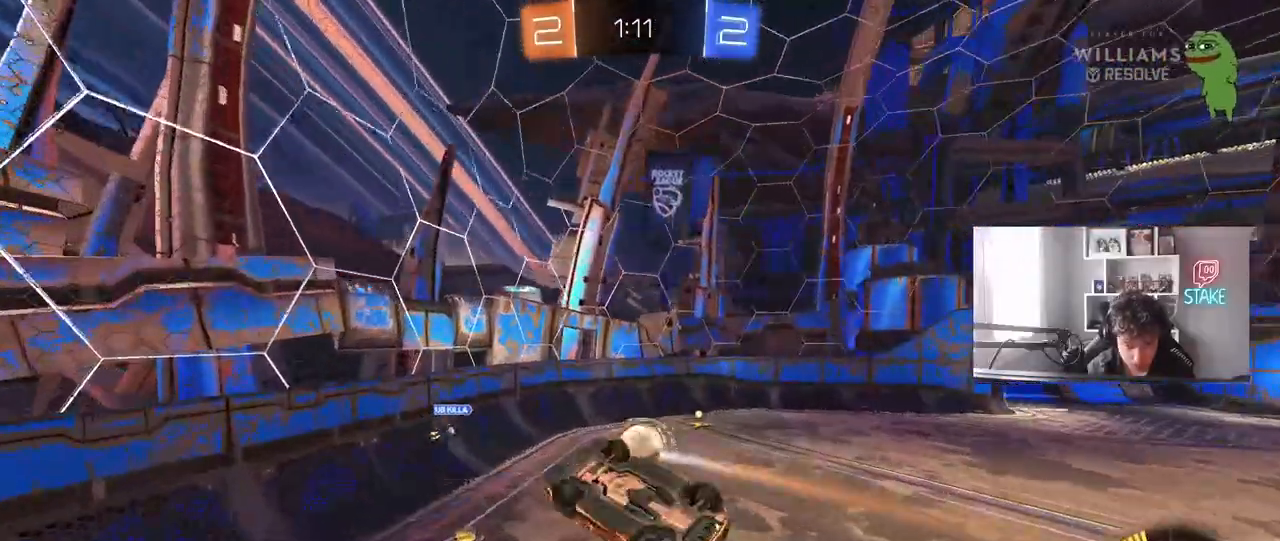
{"keys": ["d", "w"], "mouse": [], "mouse_move": "still", "events": [[100, "s", "up"], [100, "shift", "down"], [200, "a", "up"], [233, "d", "down"], [233, "mouse_left", "up"], [233, "shift", "up"], [483, "w", "down"]]}
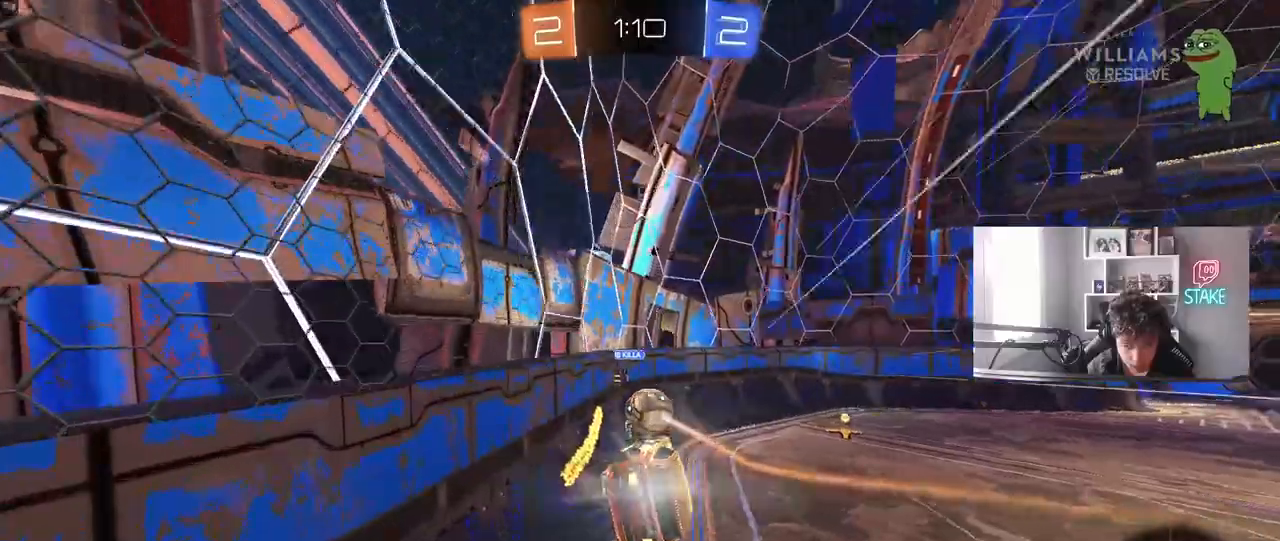
{"keys": ["w"], "mouse": ["left"], "mouse_move": "still", "events": [[17, "d", "up"], [17, "mouse_left", "down"], [217, "d", "down"], [450, "d", "up"]]}
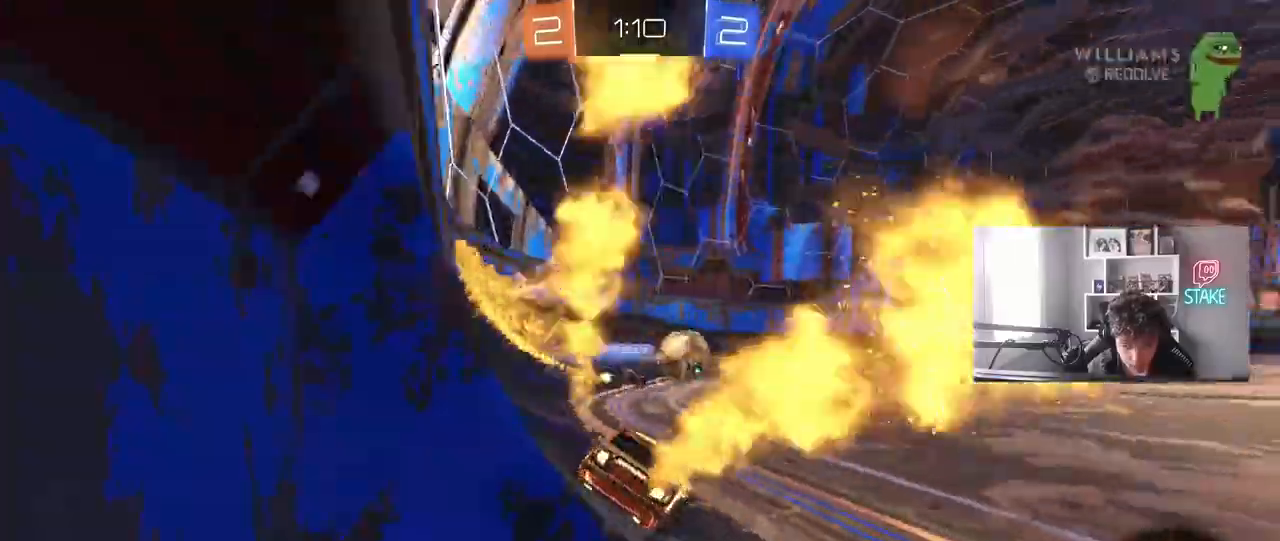
{"keys": ["d", "w"], "mouse": ["left"], "mouse_move": "still", "events": [[83, "d", "down"], [267, "d", "up"], [500, "d", "down"]]}
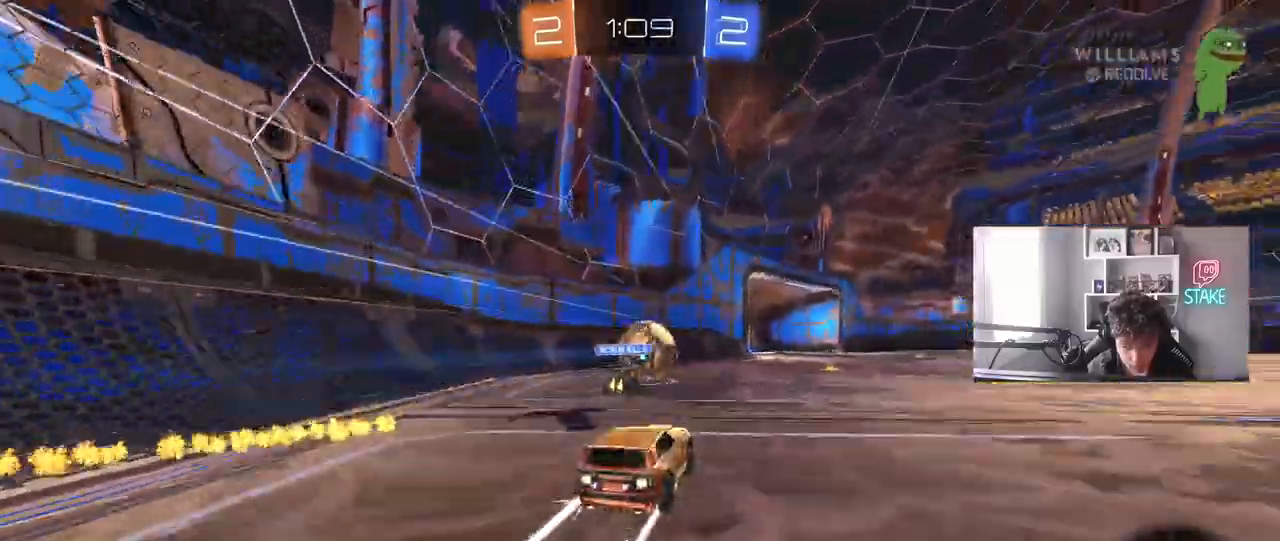
{"keys": ["w"], "mouse": ["left"], "mouse_move": "still", "events": [[100, "mouse_left", "up"], [150, "d", "up"], [483, "mouse_left", "down"]]}
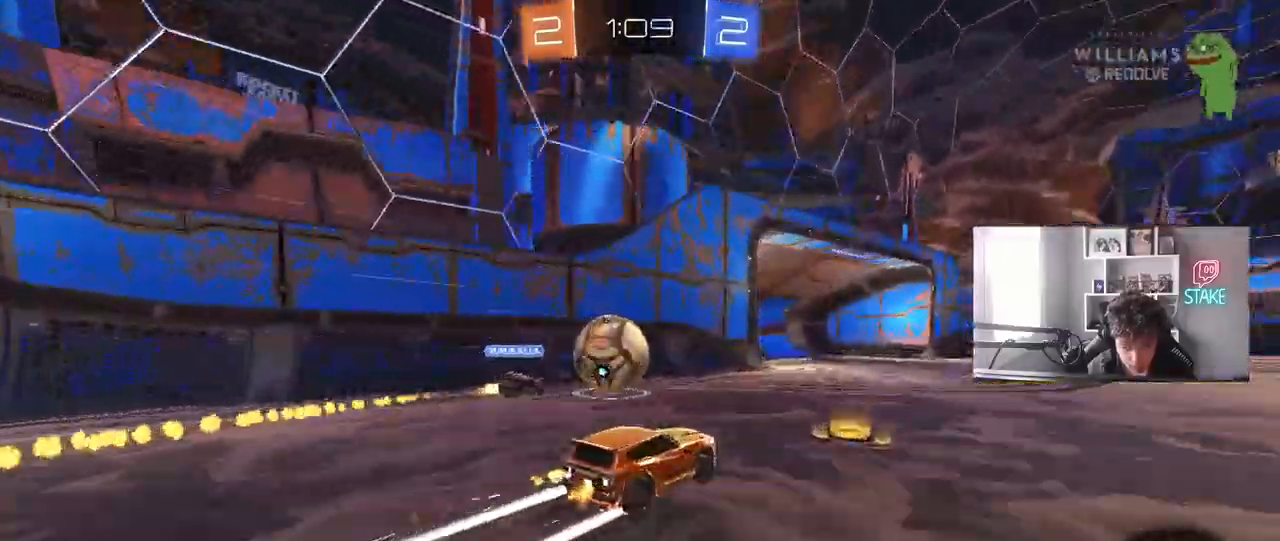
{"keys": ["w"], "mouse": [], "mouse_move": "still", "events": [[117, "mouse_left", "up"], [250, "d", "down"], [350, "d", "up"]]}
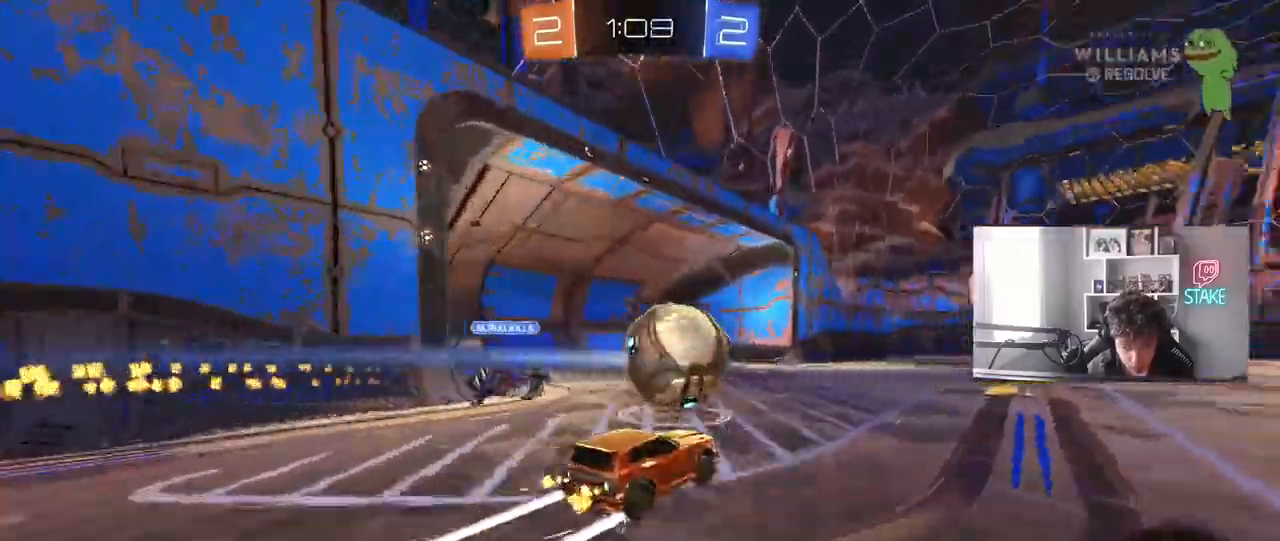
{"keys": ["w"], "mouse": [], "mouse_move": "still", "events": []}
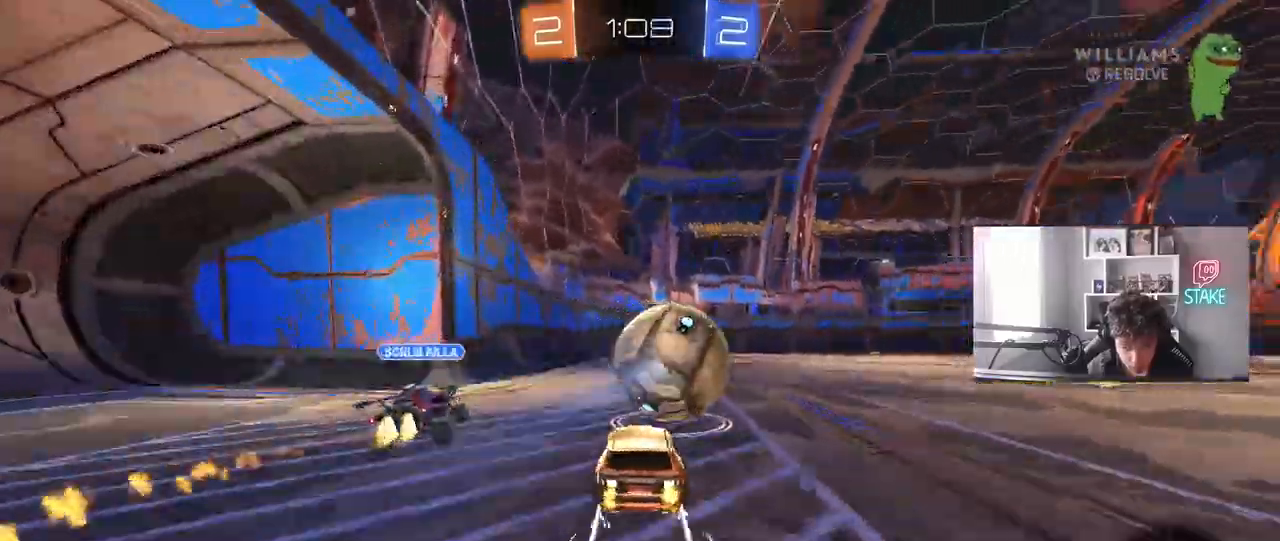
{"keys": ["w"], "mouse": ["left"], "mouse_move": "still", "events": [[233, "a", "down"], [233, "mouse_left", "down"], [383, "a", "up"], [433, "d", "down"], [483, "d", "up"]]}
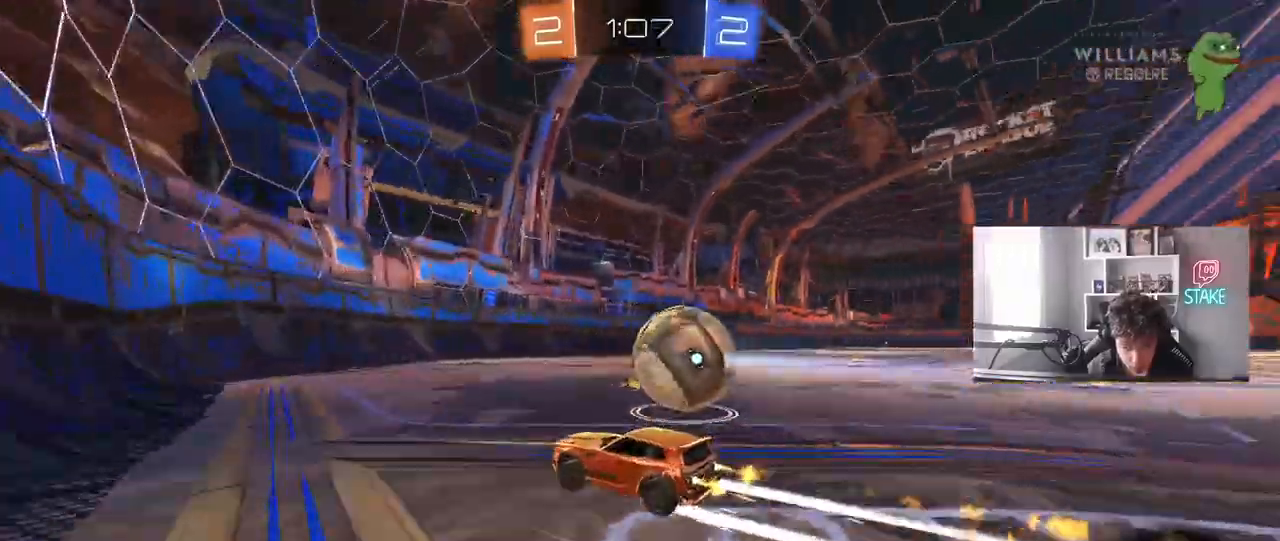
{"keys": ["a", "w"], "mouse": ["left"], "mouse_move": "still", "events": [[17, "d", "down"], [67, "mouse_left", "up"], [450, "d", "up"], [483, "a", "down"], [483, "mouse_left", "down"]]}
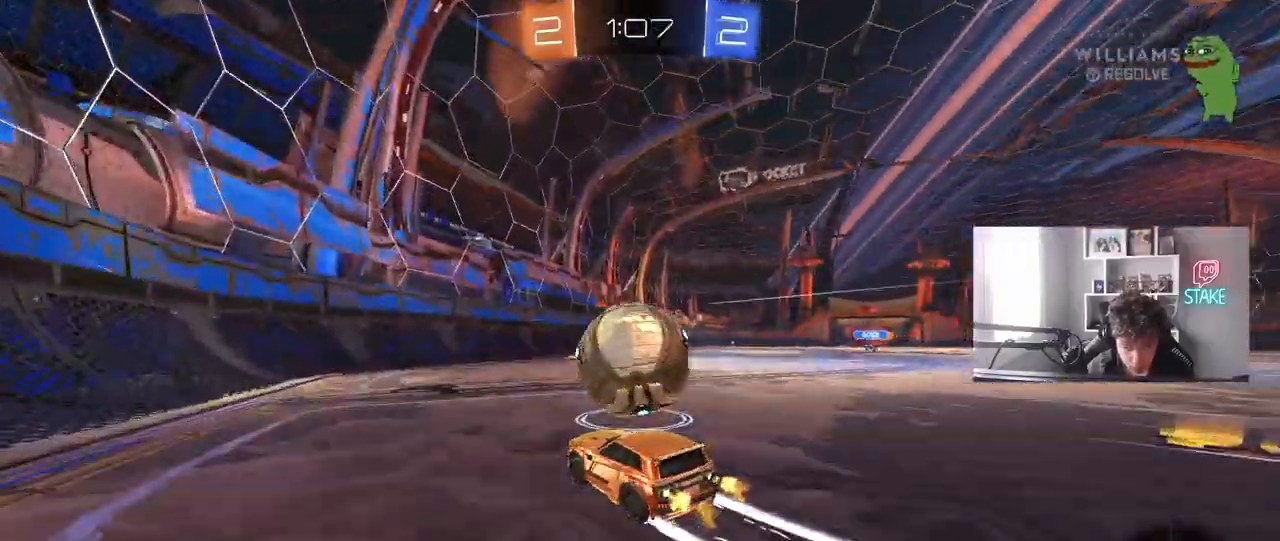
{"keys": ["d", "w"], "mouse": ["left"], "mouse_move": "still", "events": [[133, "a", "up"], [133, "d", "down"]]}
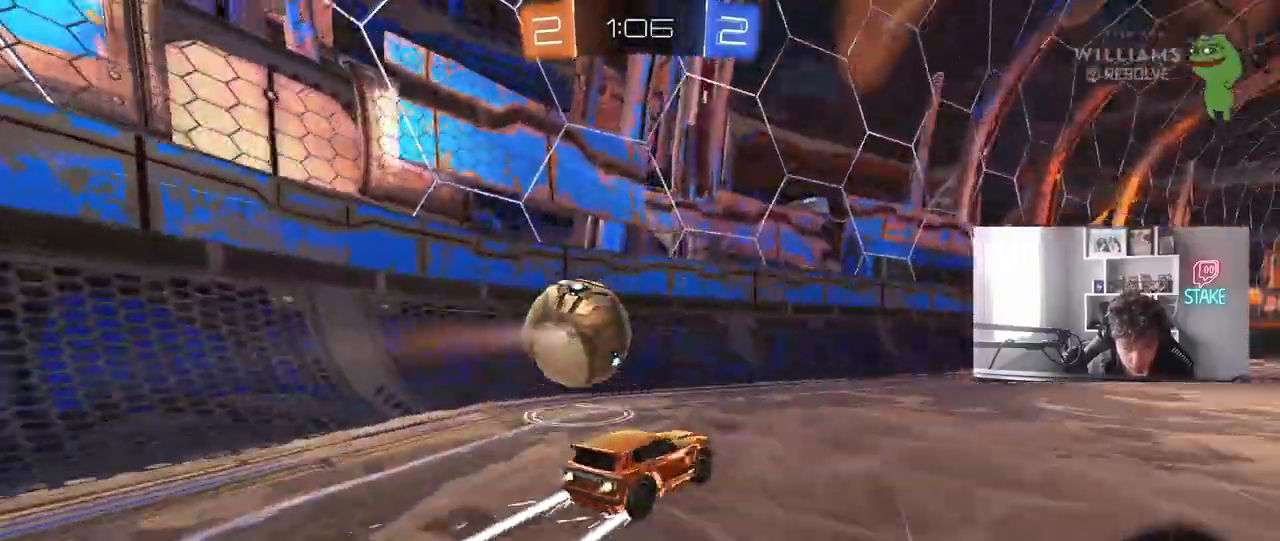
{"keys": ["w"], "mouse": ["left"], "mouse_move": "still", "events": [[50, "mouse_left", "up"], [150, "d", "up"], [233, "space", "down"], [383, "d", "down"], [433, "d", "up"], [433, "space", "up"], [483, "mouse_left", "down"]]}